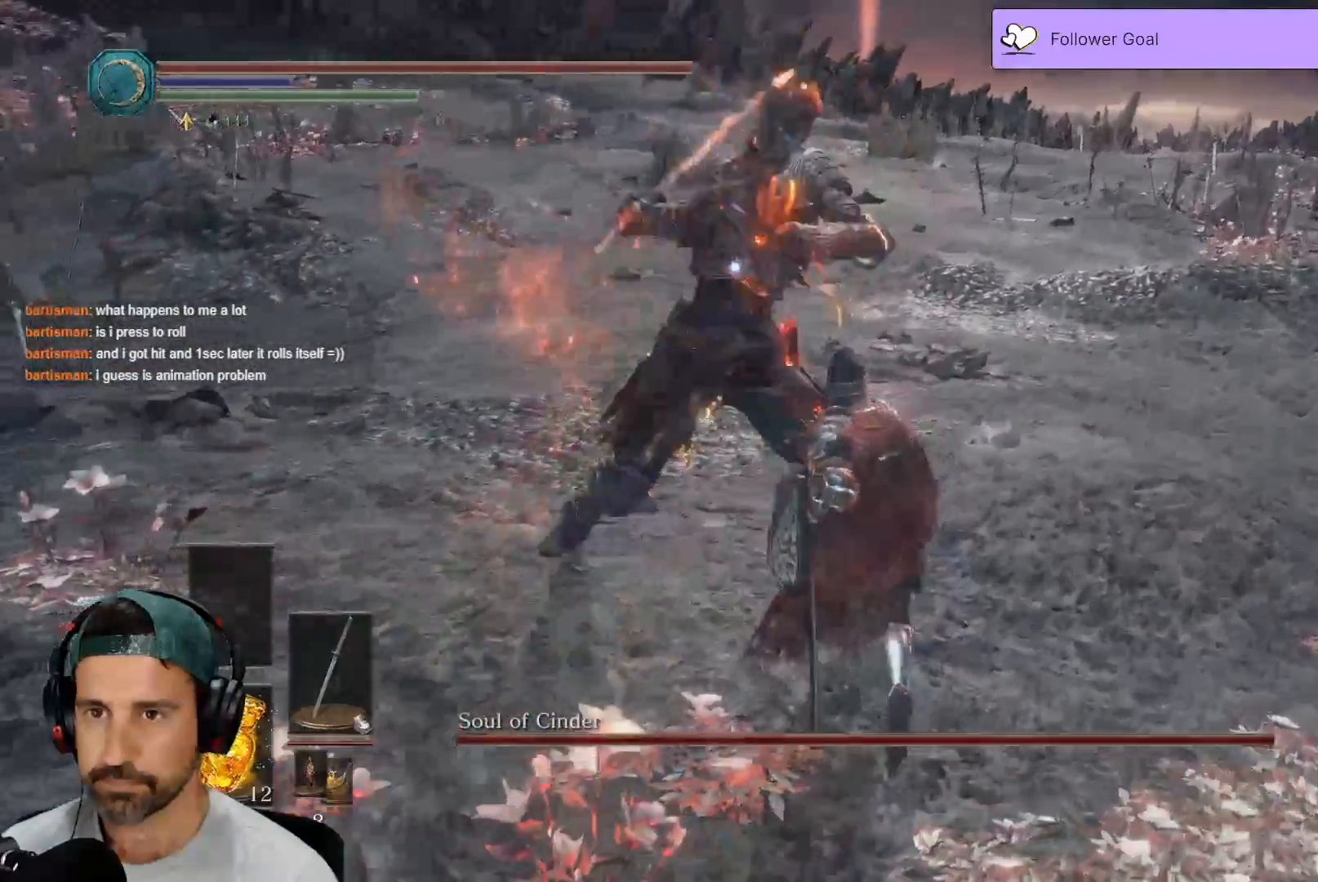
Gameplay with a controller (Xbox layout); each line is a JSON object with the inputs held at the frame after it. "events" lists button and stick changes between this image and that frame as [ms after this image, input, new state], when the widget could be followed in between.
{"buttons": [], "left_stick": "up", "right_stick": "center", "events": [[150, "B", "down"], [233, "B", "up"], [300, "B", "down"], [400, "B", "up"]]}
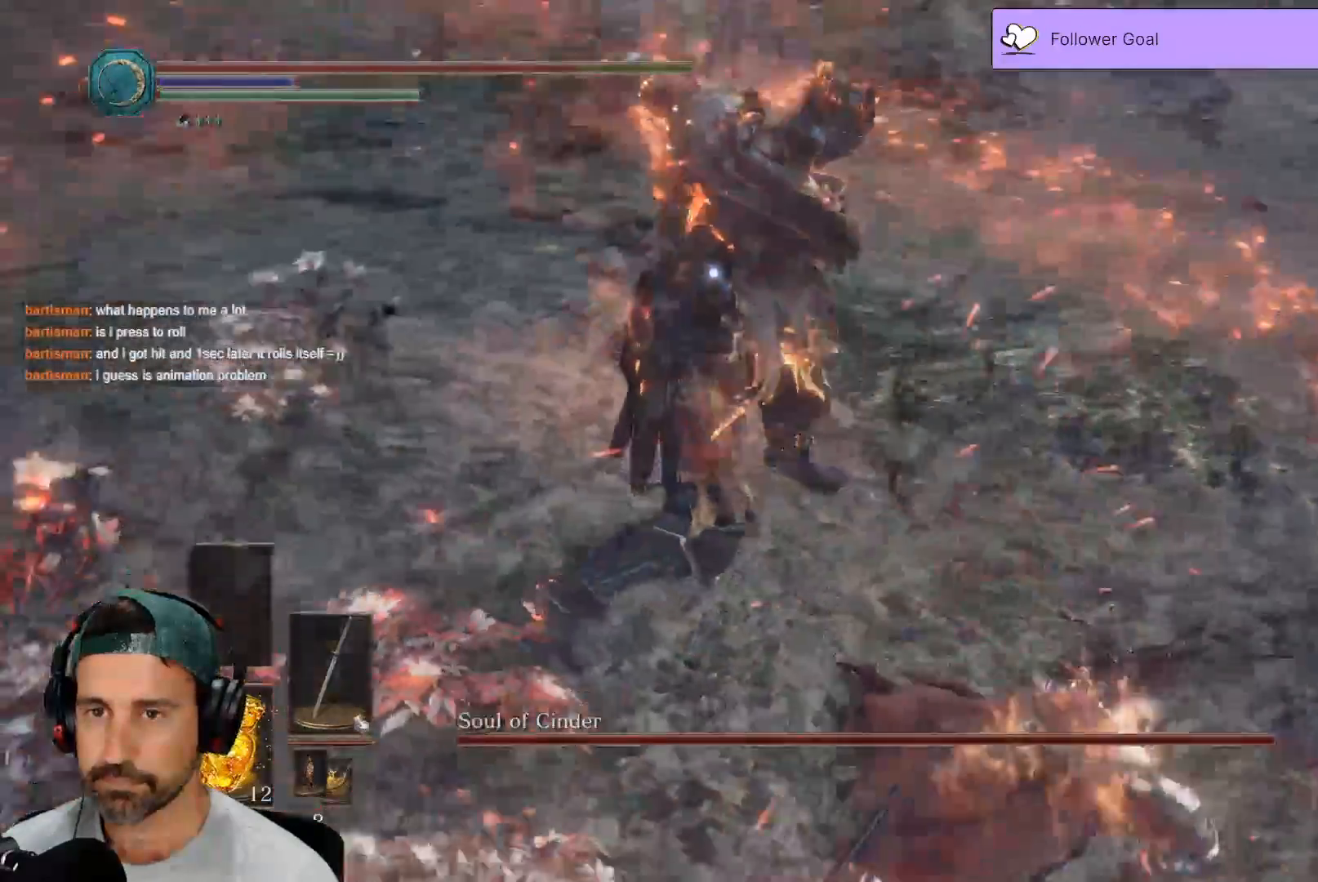
{"buttons": [], "left_stick": "up", "right_stick": "center", "events": []}
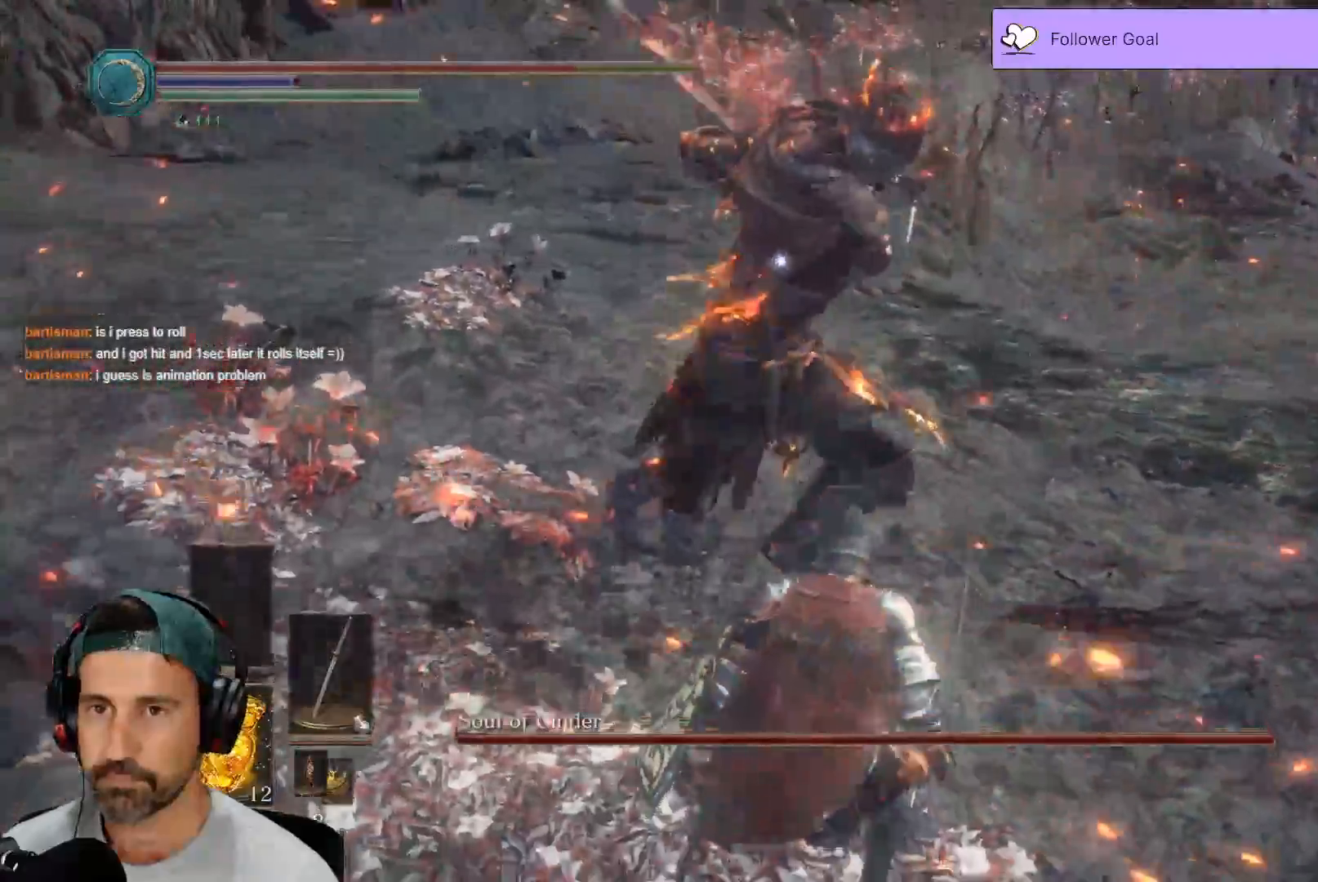
{"buttons": [], "left_stick": "up", "right_stick": "center", "events": [[83, "B", "down"], [167, "B", "up"], [250, "B", "down"], [350, "B", "up"]]}
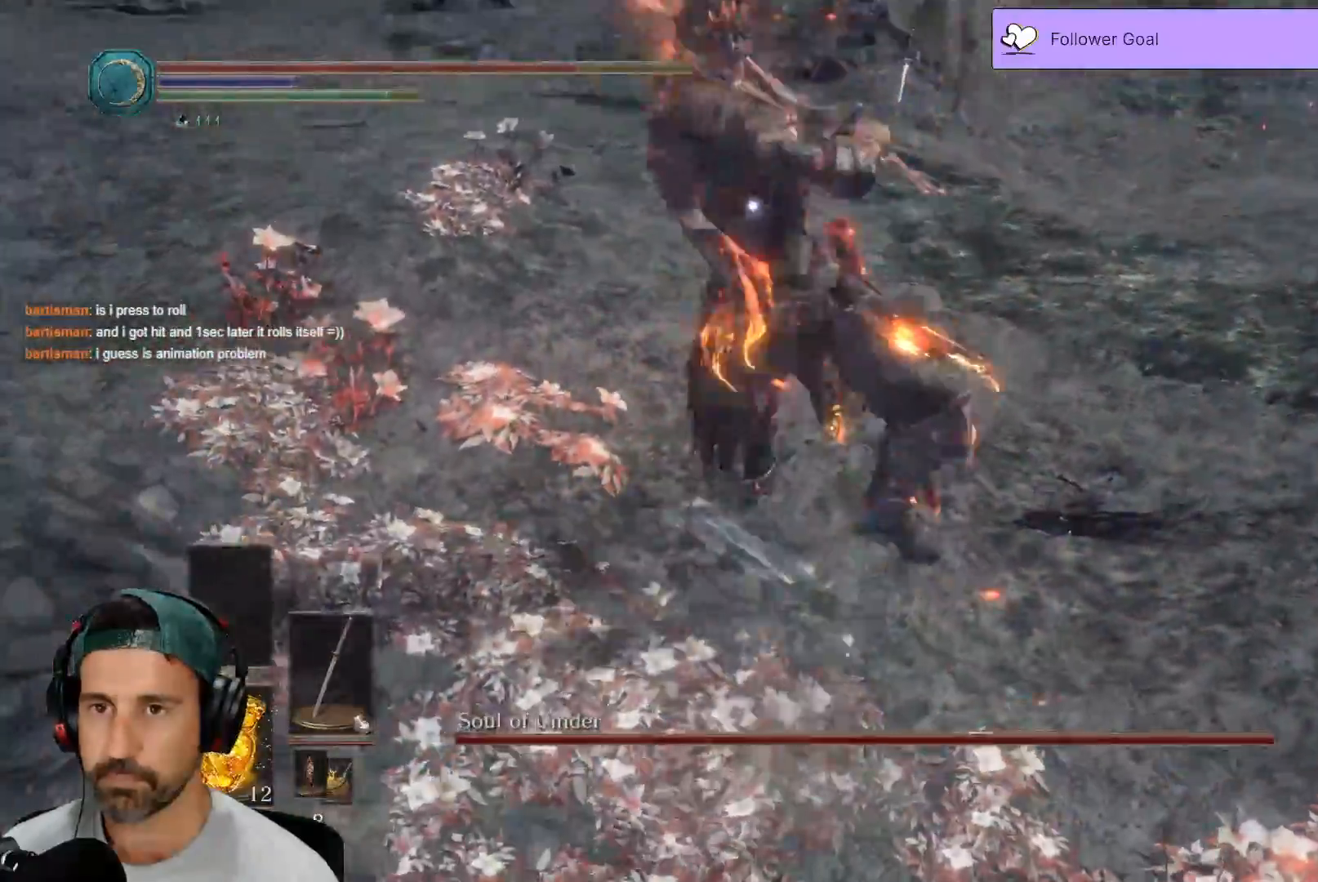
{"buttons": [], "left_stick": "up", "right_stick": "center", "events": [[67, "B", "down"], [167, "B", "up"]]}
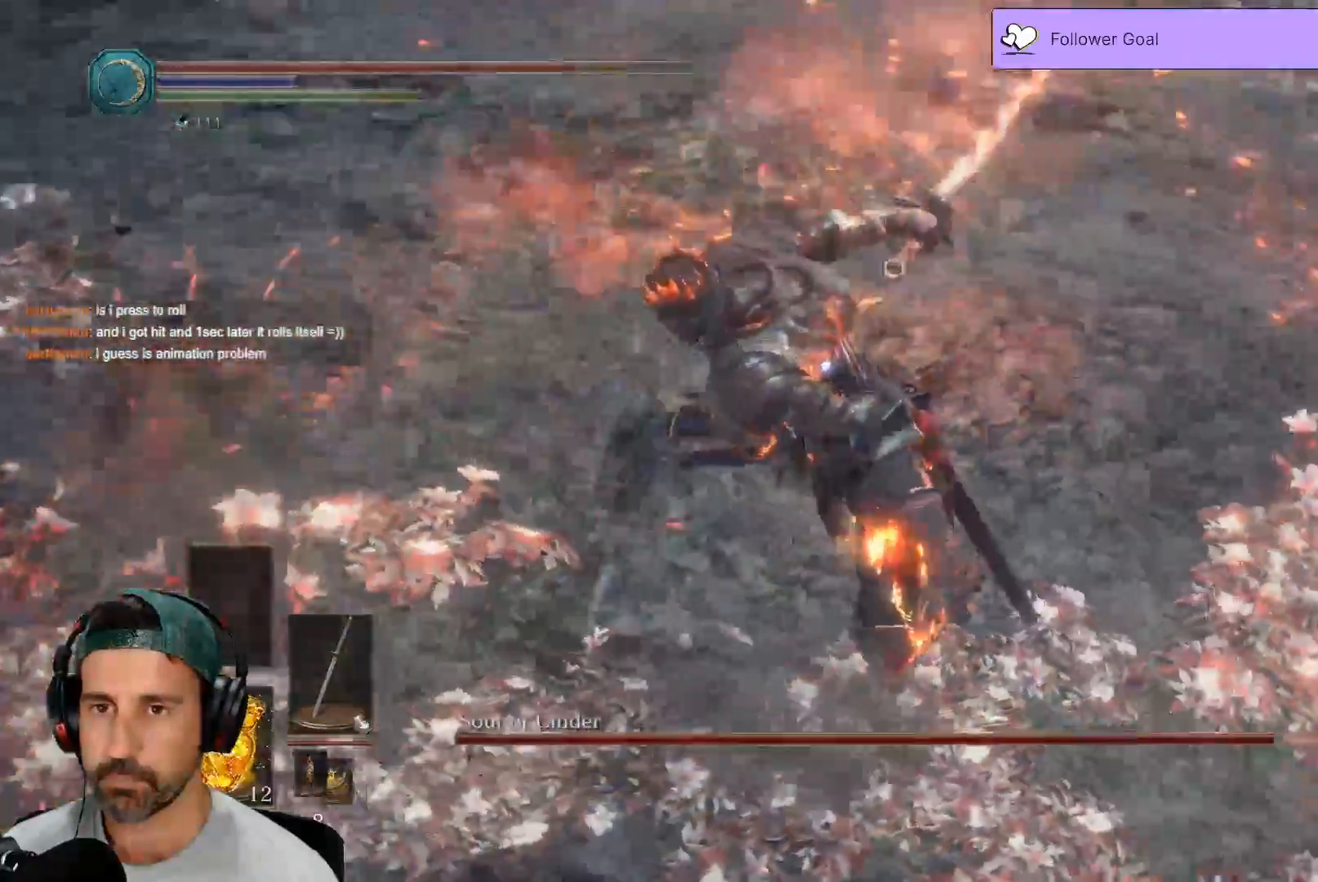
{"buttons": [], "left_stick": "up", "right_stick": "center", "events": []}
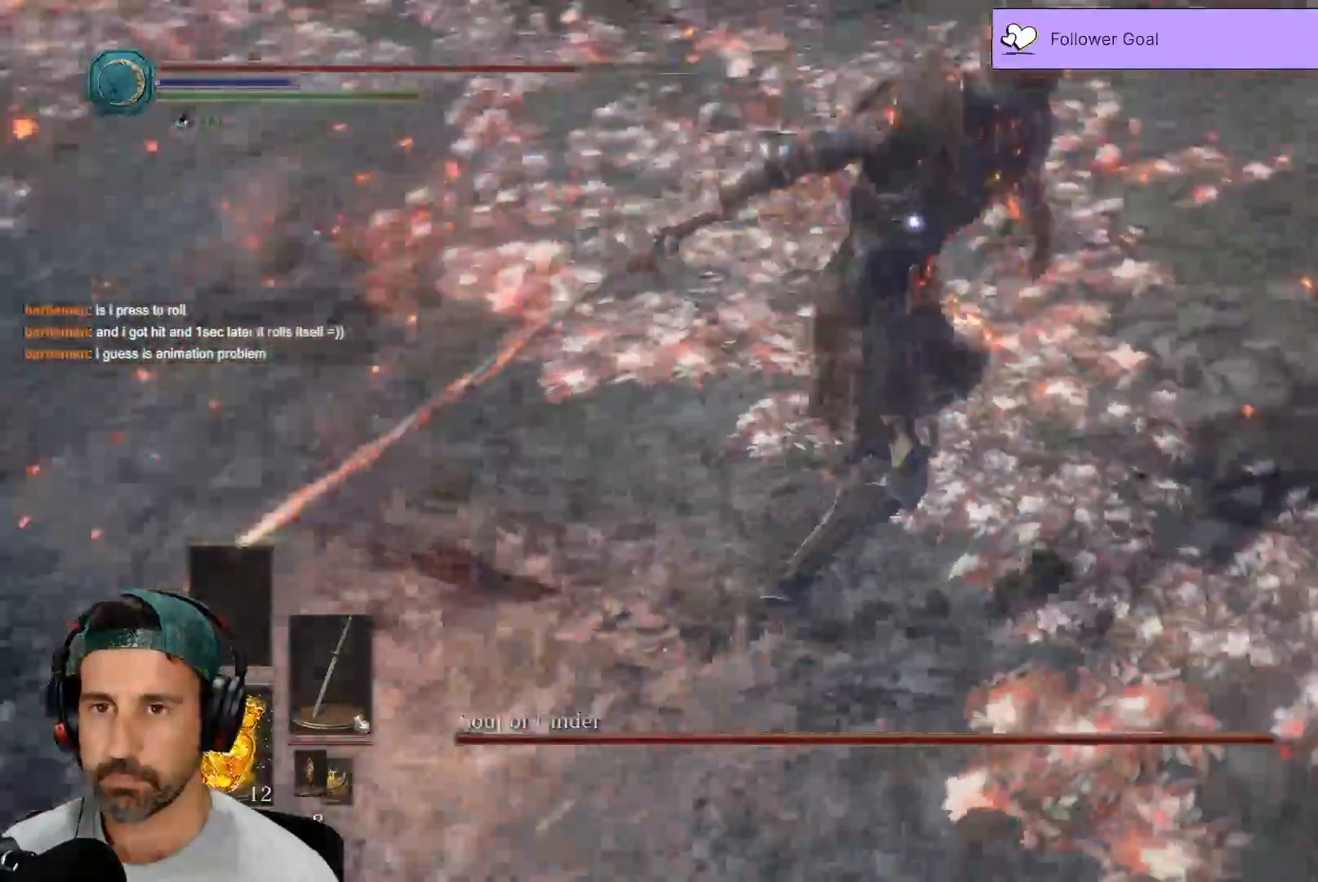
{"buttons": [], "left_stick": "up", "right_stick": "center", "events": [[33, "R1", "down"], [183, "R1", "up"]]}
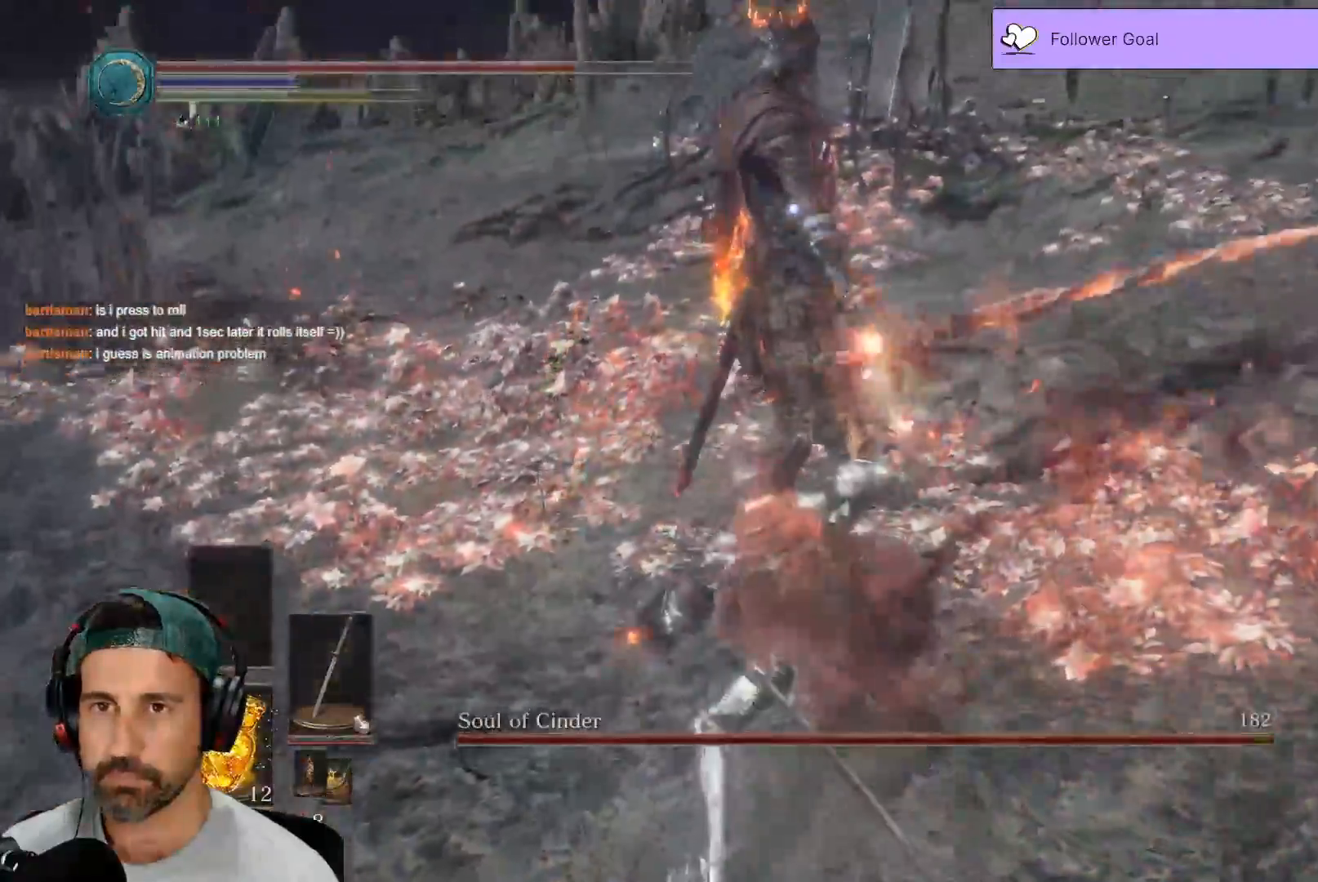
{"buttons": ["B"], "left_stick": "up-right", "right_stick": "center", "events": [[317, "left_stick", "up-right"], [483, "B", "down"]]}
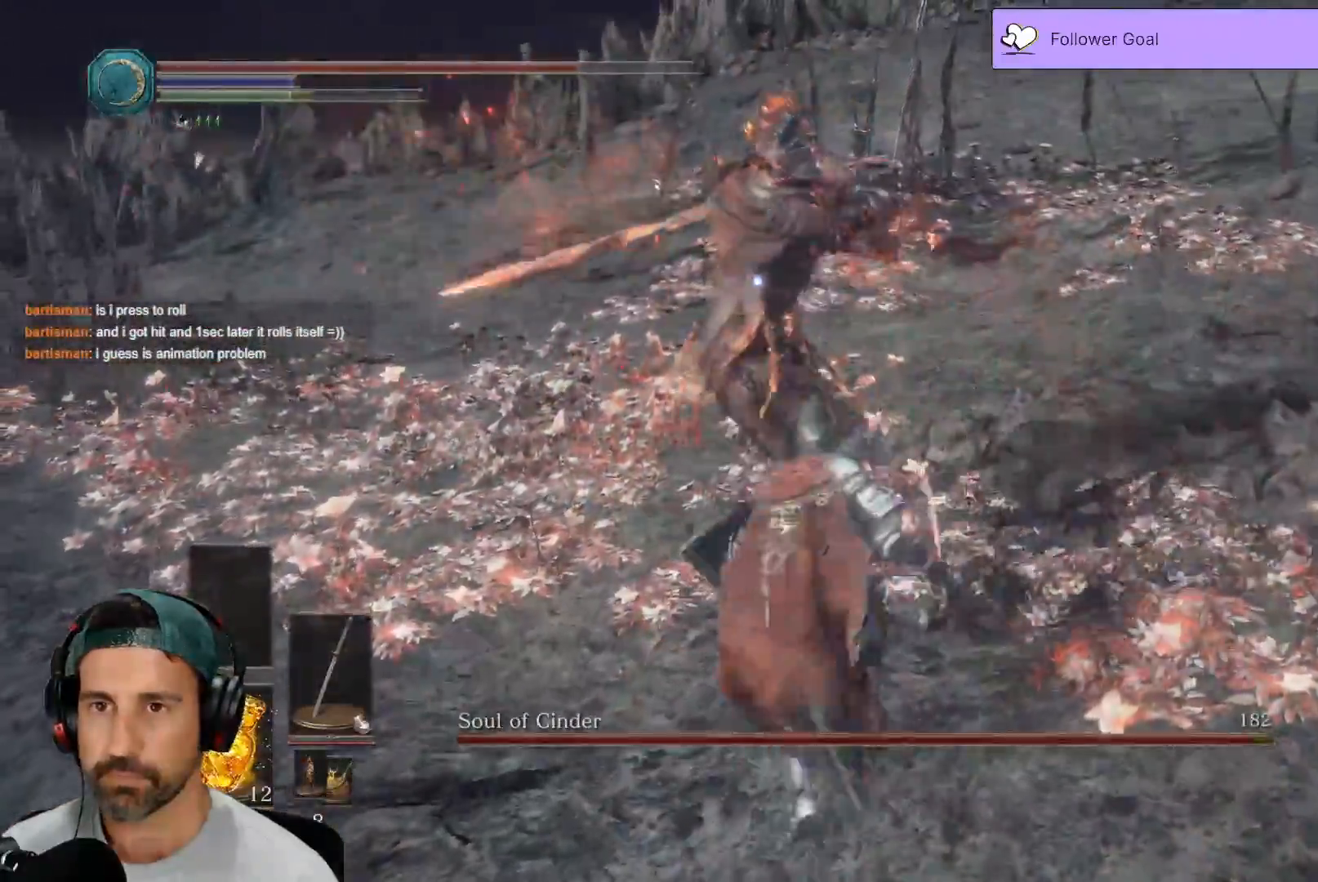
{"buttons": [], "left_stick": "up", "right_stick": "center", "events": [[67, "B", "up"], [117, "B", "down"], [183, "left_stick", "up"], [233, "B", "up"]]}
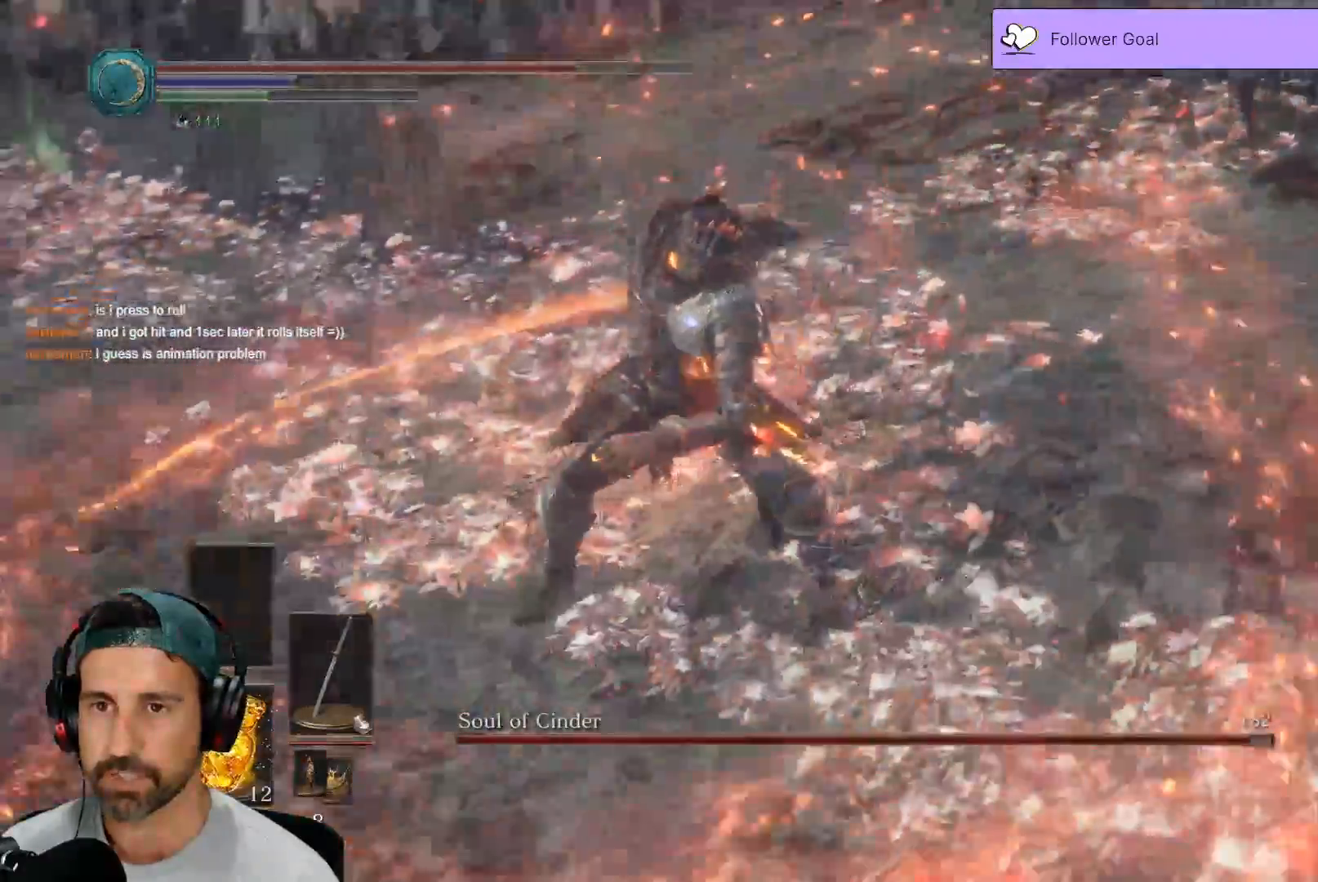
{"buttons": [], "left_stick": "up", "right_stick": "center", "events": []}
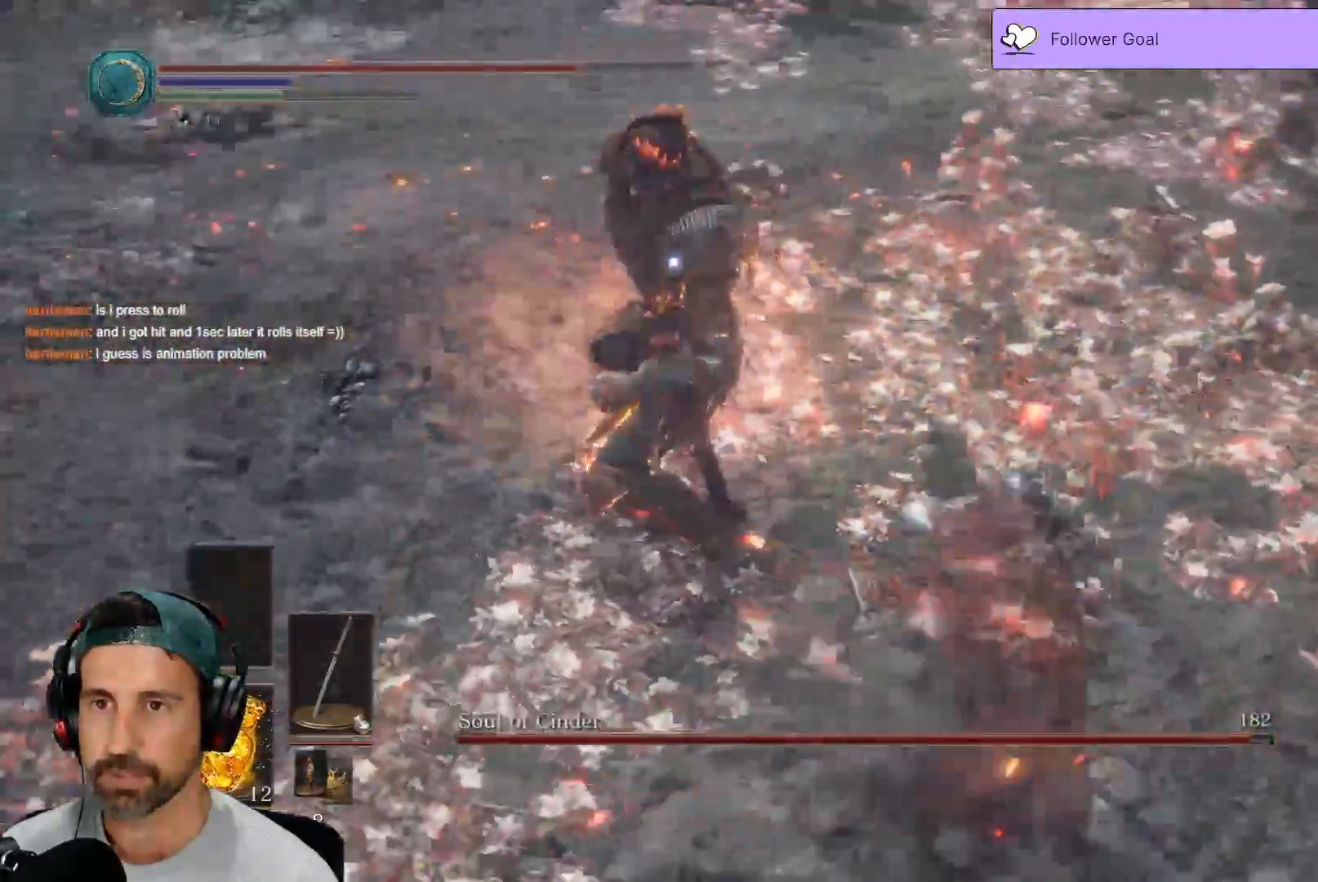
{"buttons": [], "left_stick": "up", "right_stick": "center", "events": [[367, "R1", "down"], [483, "R1", "up"]]}
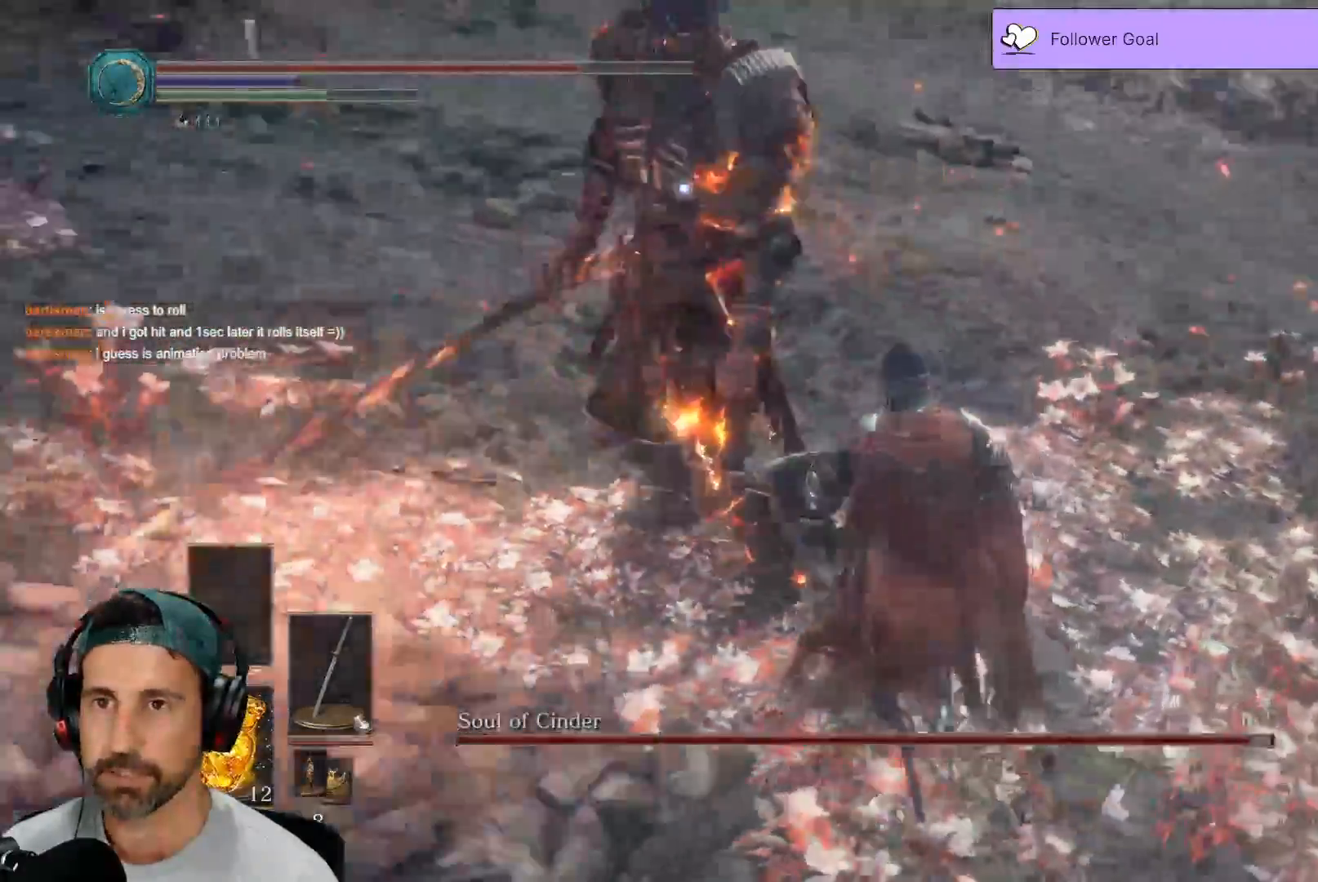
{"buttons": [], "left_stick": "up-right", "right_stick": "center", "events": [[217, "left_stick", "up-right"]]}
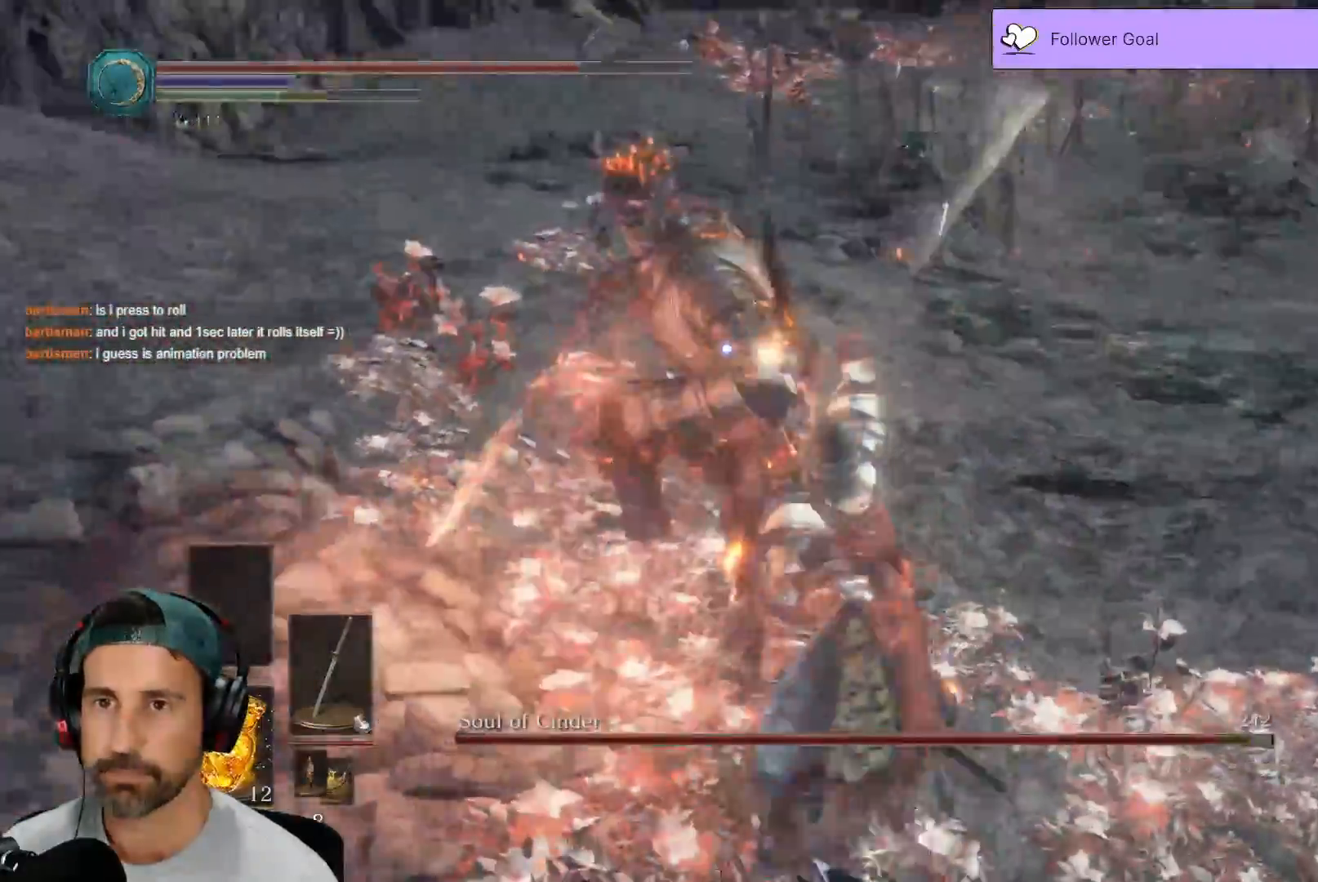
{"buttons": [], "left_stick": "up-right", "right_stick": "center", "events": [[217, "B", "down"], [300, "B", "up"], [350, "B", "down"], [450, "B", "up"]]}
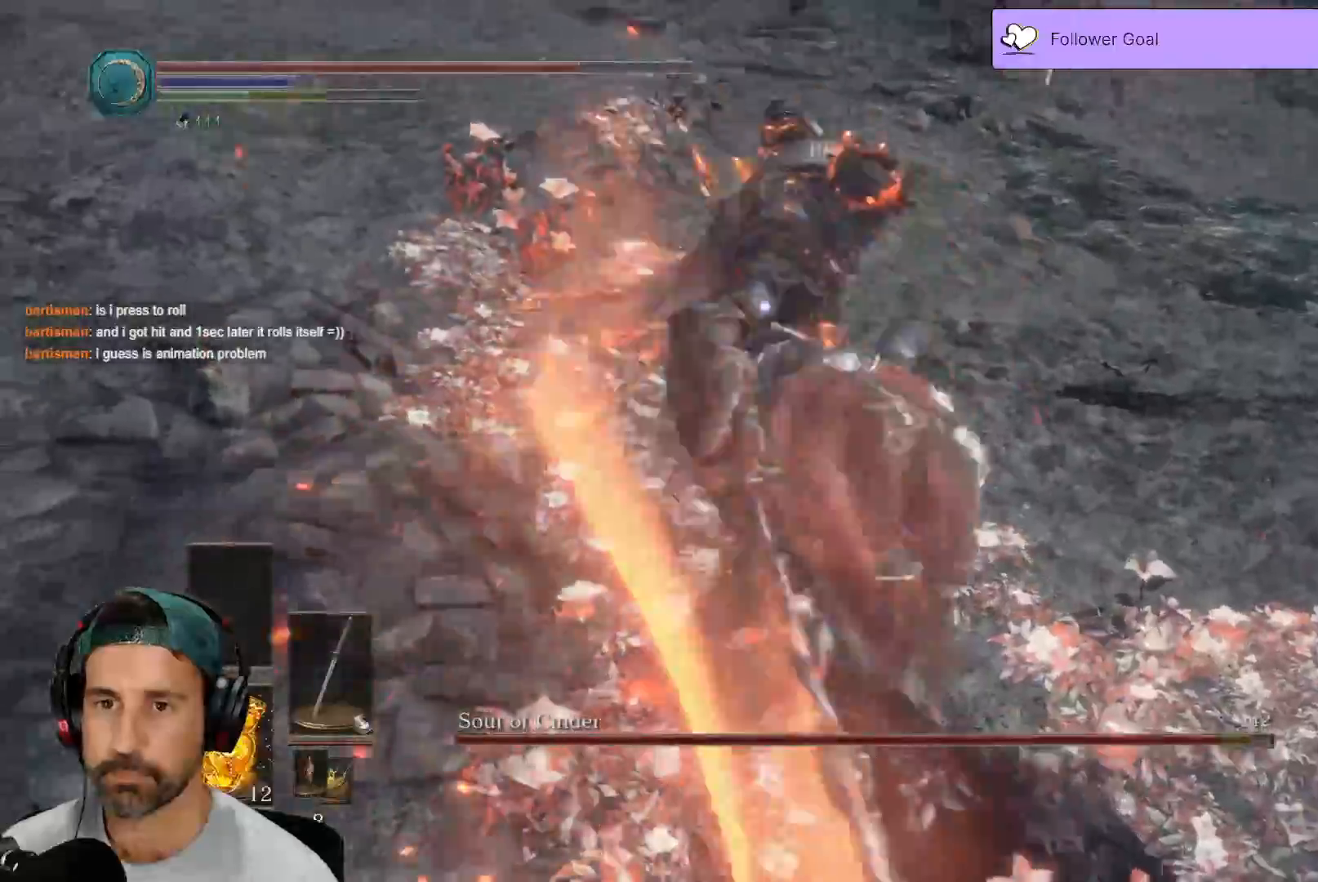
{"buttons": [], "left_stick": "up", "right_stick": "center", "events": [[100, "left_stick", "up"]]}
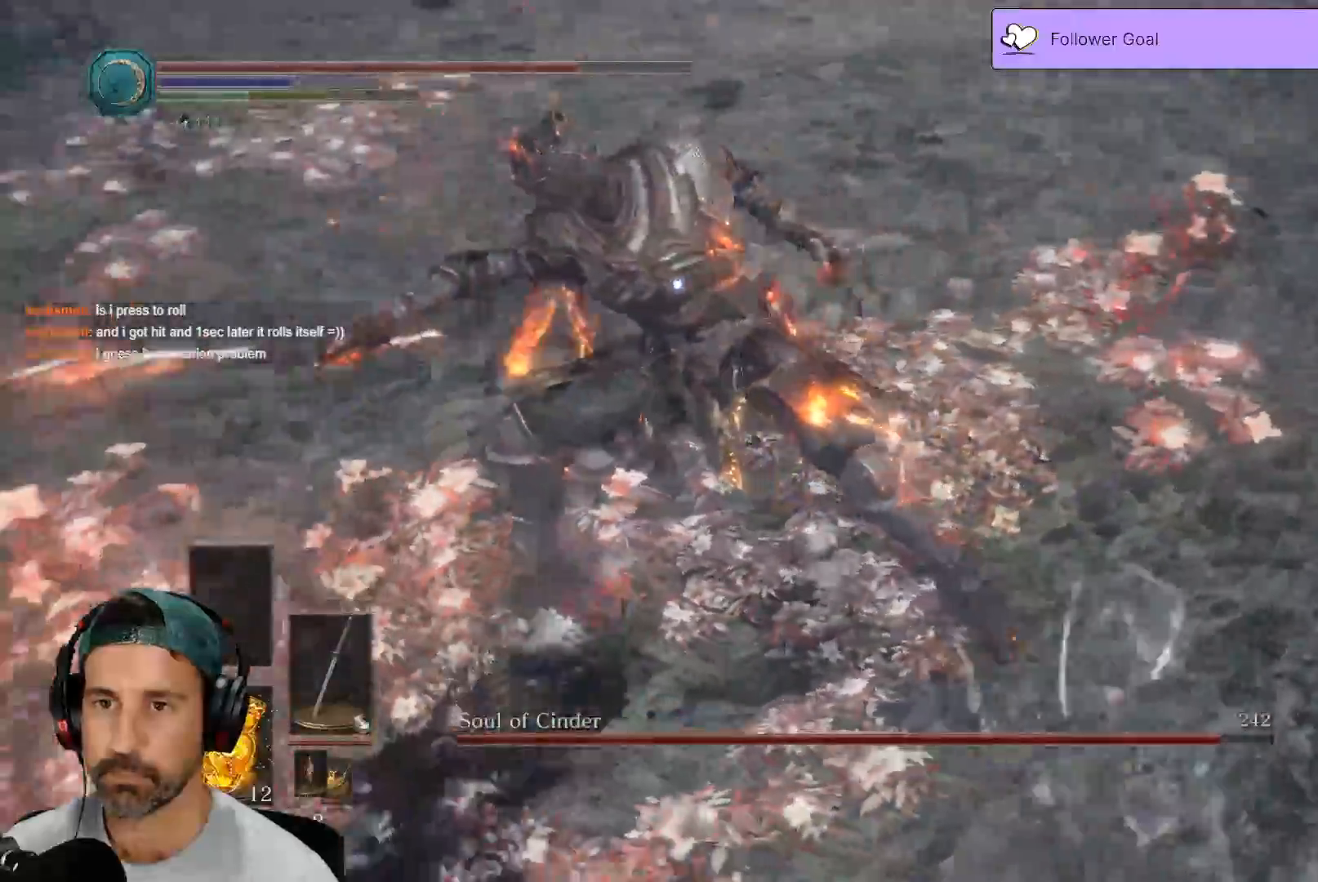
{"buttons": [], "left_stick": "up", "right_stick": "center", "events": [[117, "R1", "down"], [250, "R1", "up"]]}
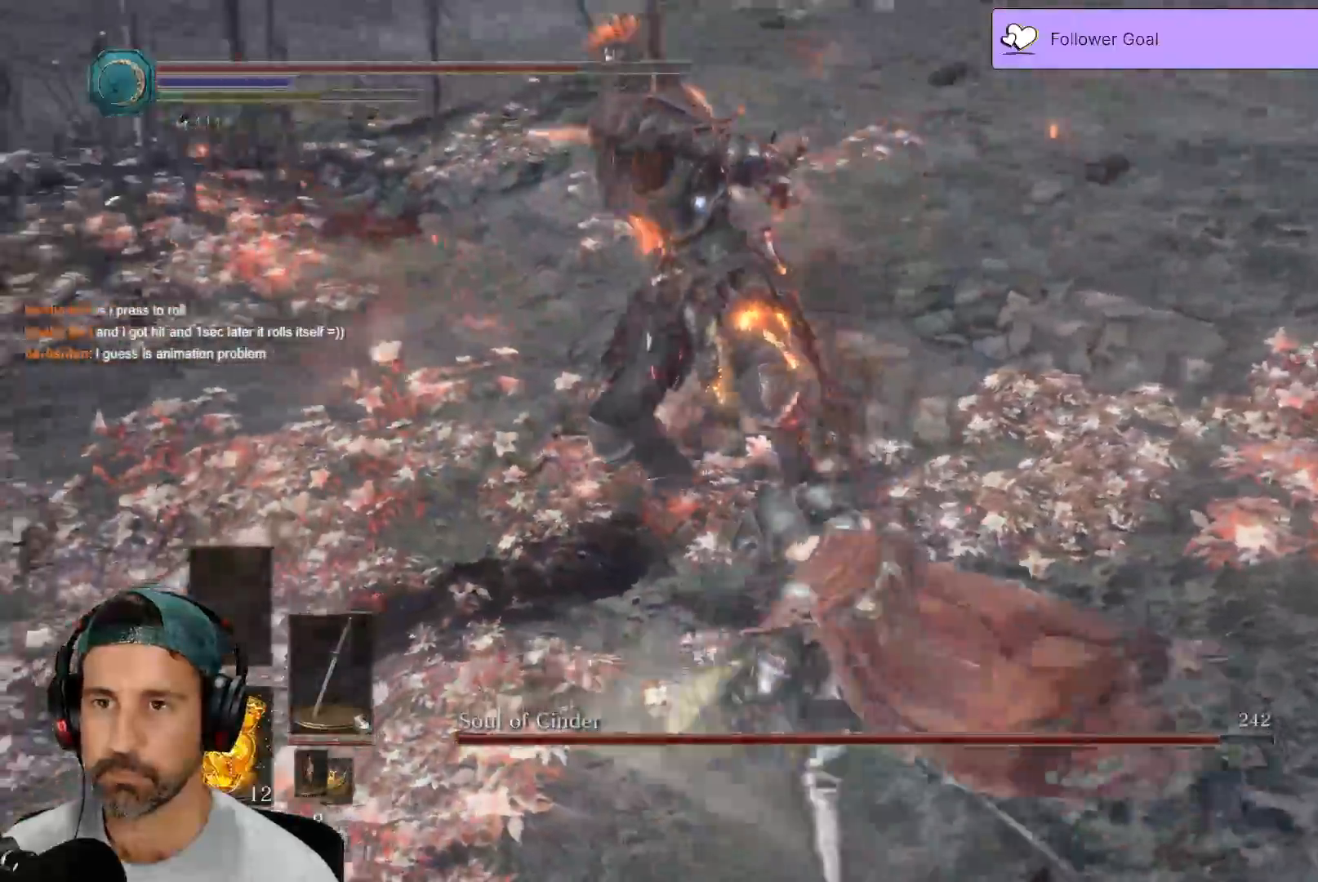
{"buttons": ["B"], "left_stick": "up-right", "right_stick": "center", "events": [[217, "left_stick", "up-right"], [300, "B", "down"], [383, "B", "up"], [467, "B", "down"]]}
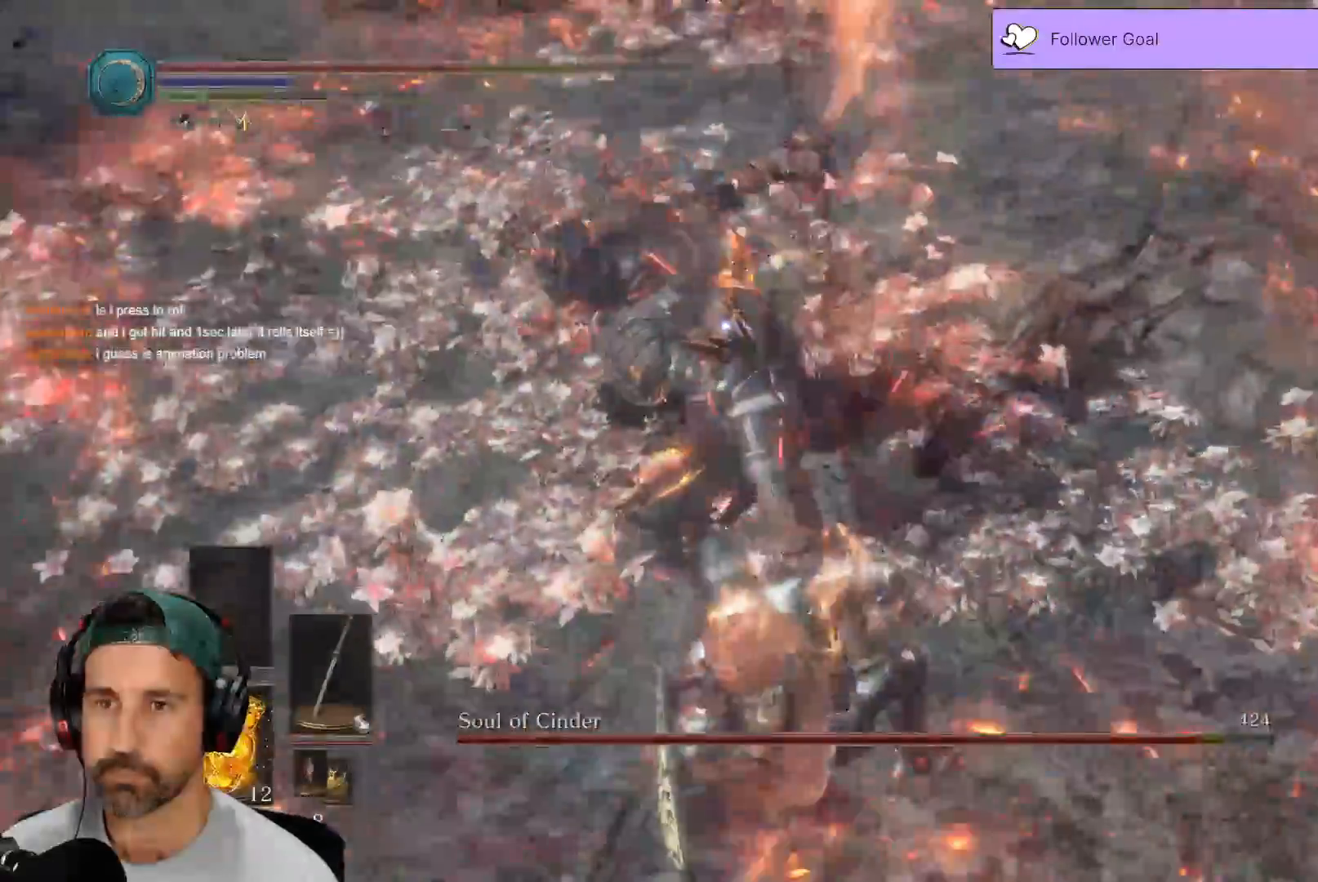
{"buttons": [], "left_stick": "up-right", "right_stick": "center", "events": [[17, "B", "up"]]}
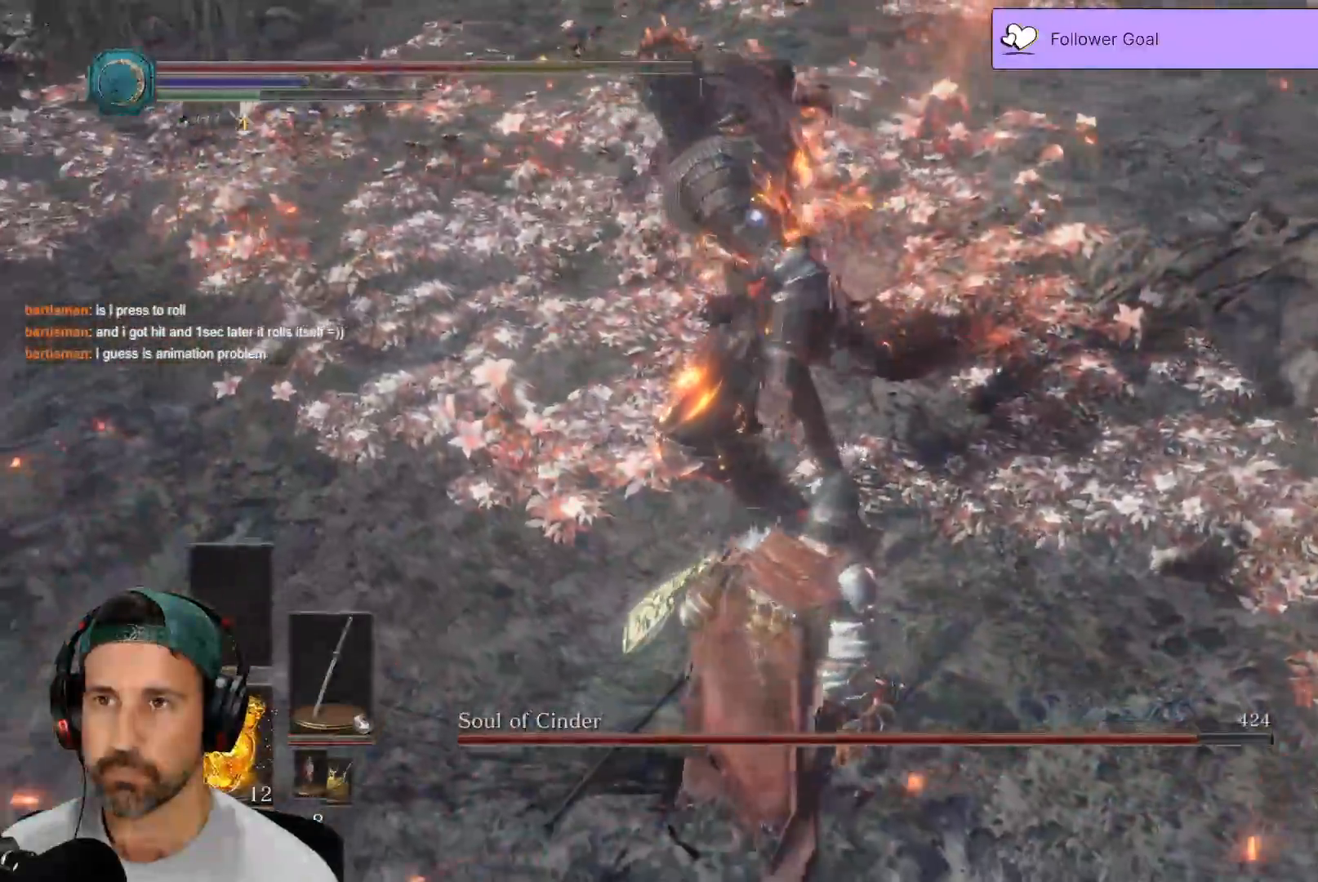
{"buttons": [], "left_stick": "up", "right_stick": "center", "events": [[467, "left_stick", "up"]]}
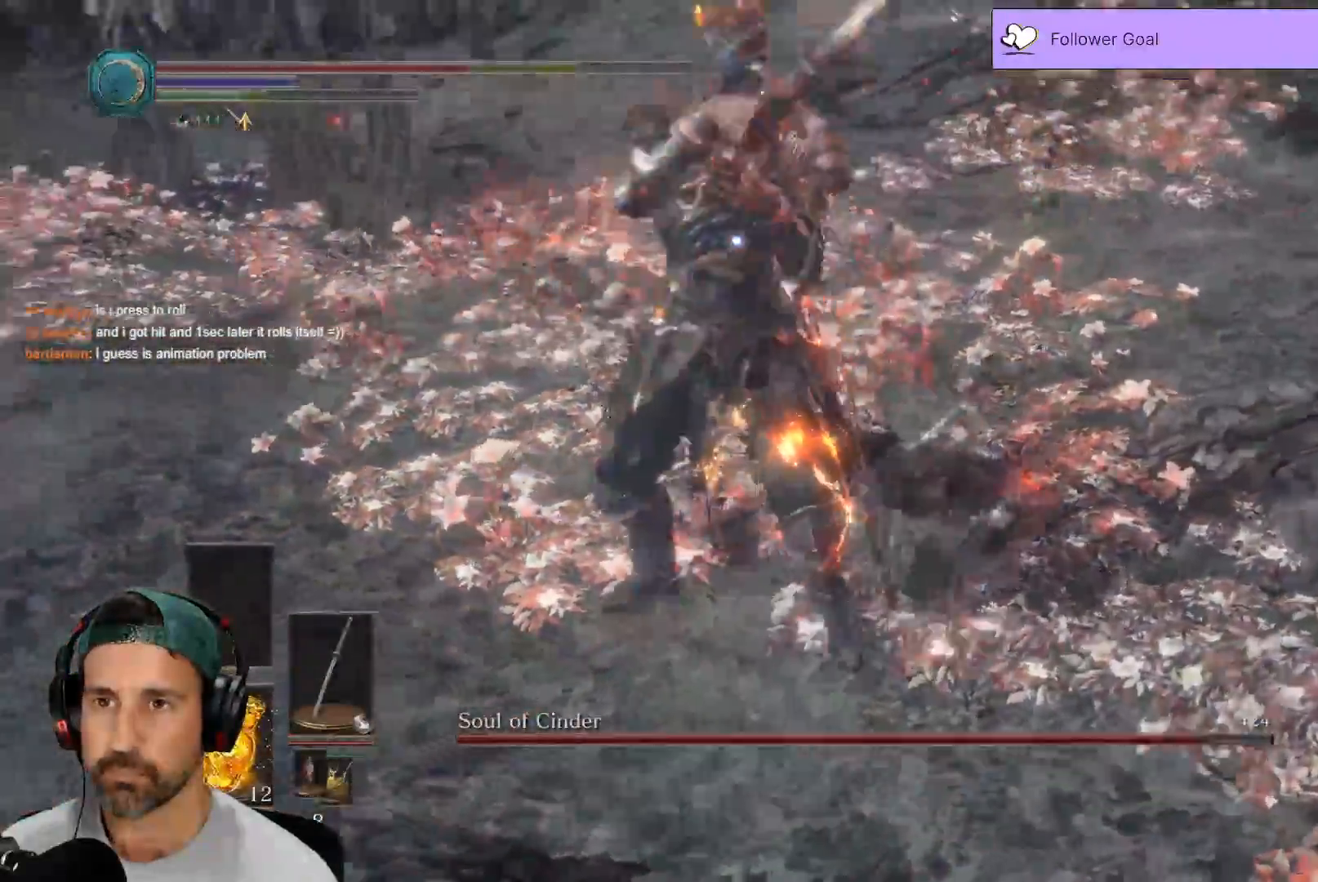
{"buttons": [], "left_stick": "up", "right_stick": "center", "events": []}
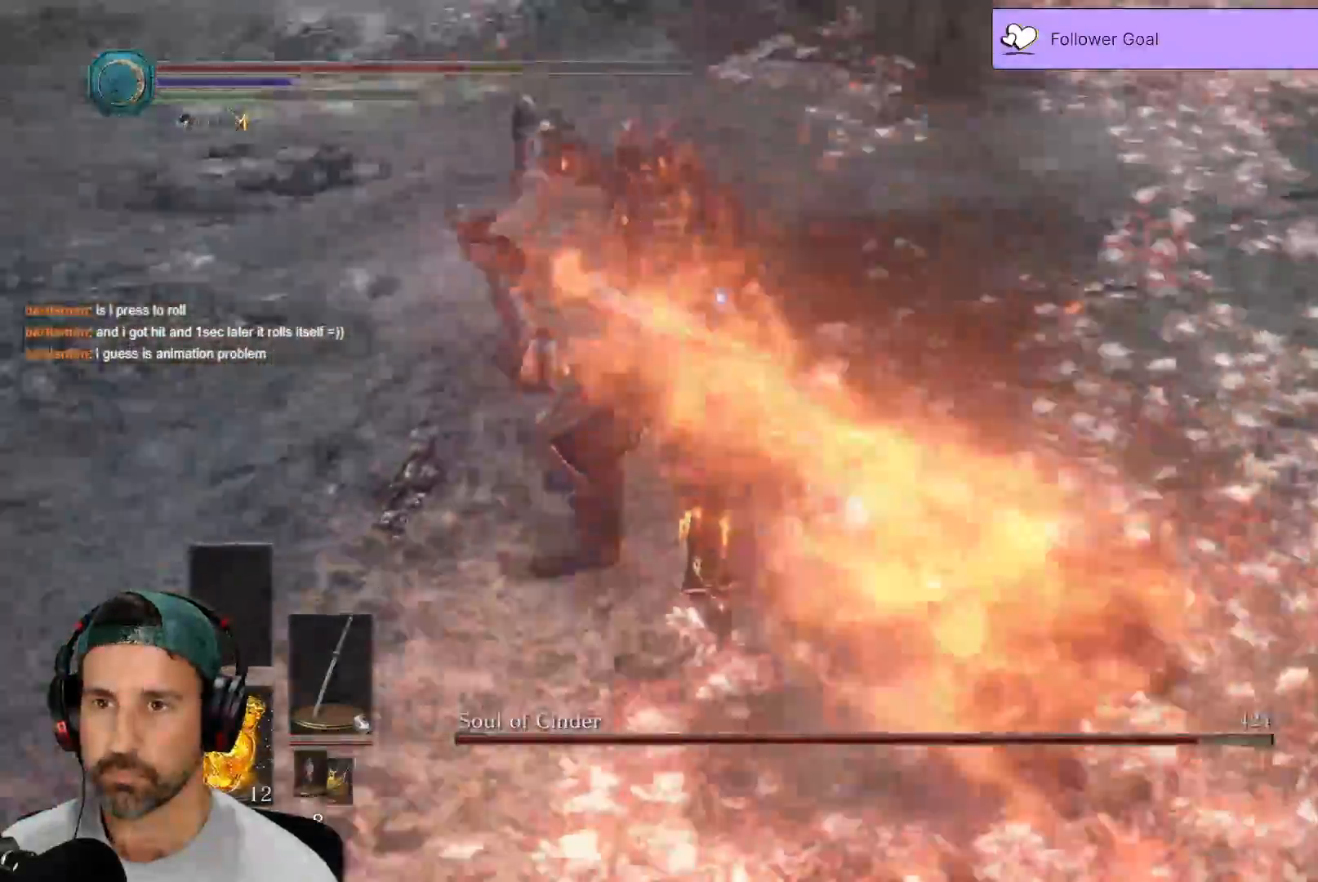
{"buttons": ["B"], "left_stick": "up", "right_stick": "center", "events": [[450, "B", "down"]]}
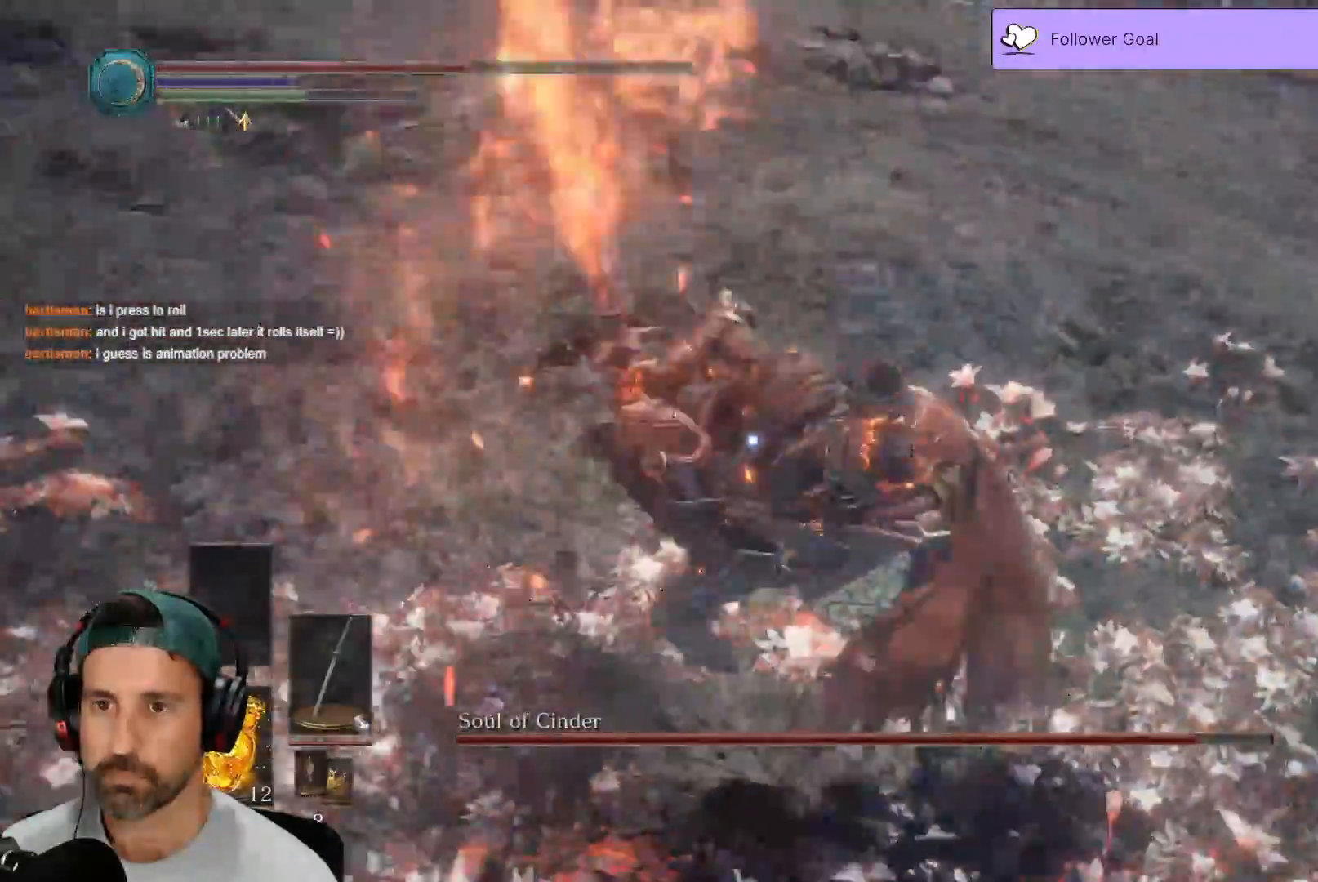
{"buttons": [], "left_stick": "up", "right_stick": "center", "events": [[50, "B", "up"], [100, "B", "down"], [200, "B", "up"]]}
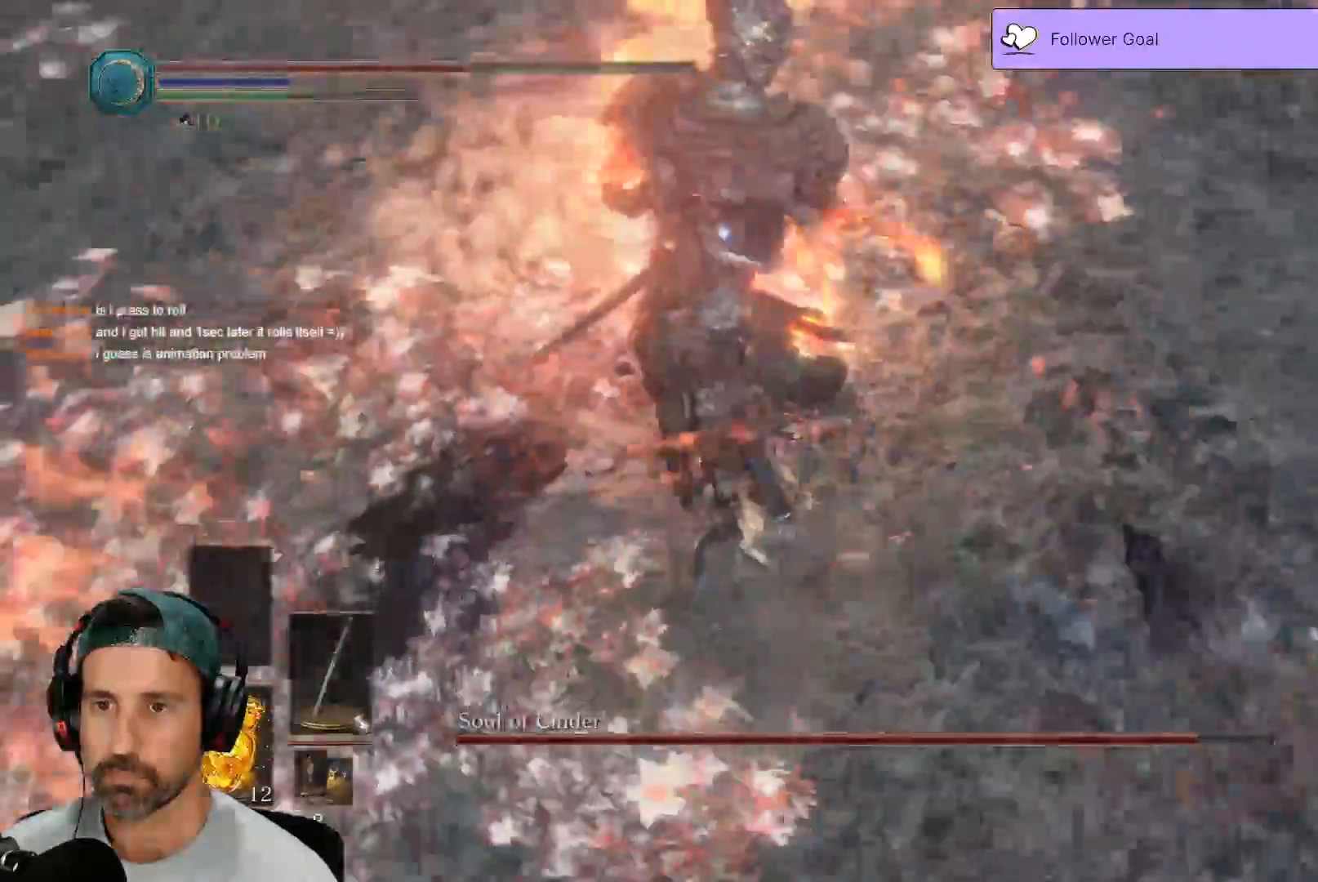
{"buttons": ["R1"], "left_stick": "up", "right_stick": "center", "events": [[433, "R1", "down"]]}